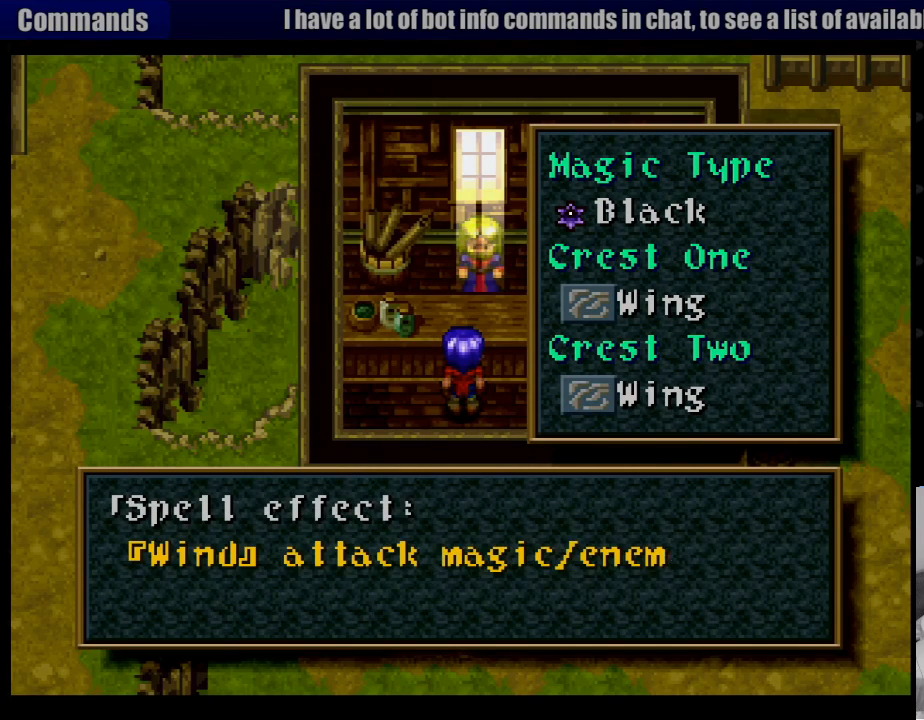
Gameplay with a controller (PlayStation layout); each line is a JSON object with the inputs held at the frame after it. "events" lists button and stick changes between this image and that frame as [ms after this image, input, new state], when the widget could be followed in between. Not read: L3 R3.
{"buttons": [], "events": []}
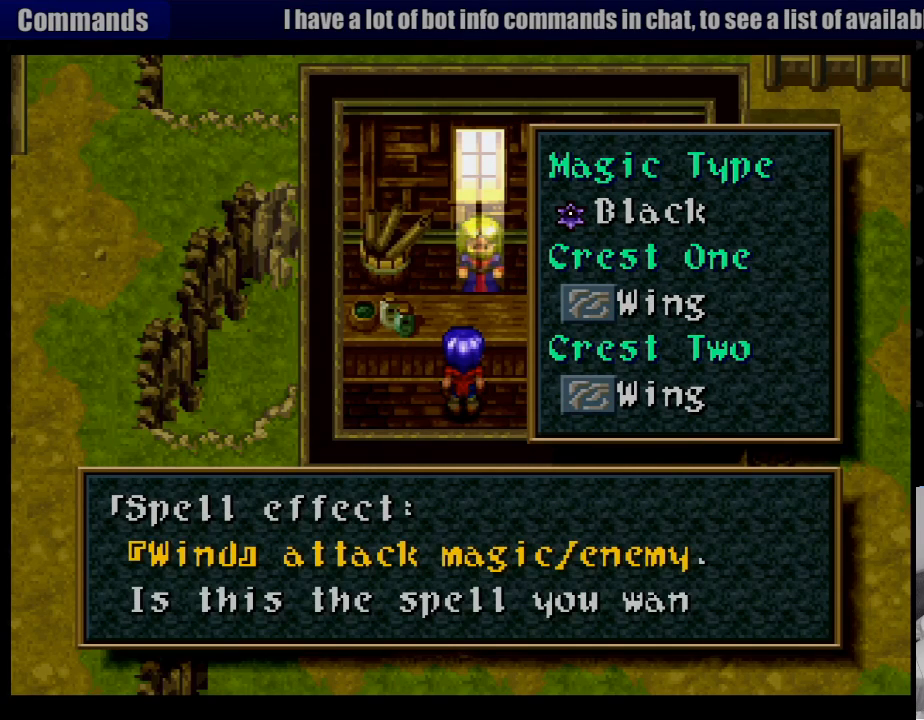
{"buttons": [], "events": []}
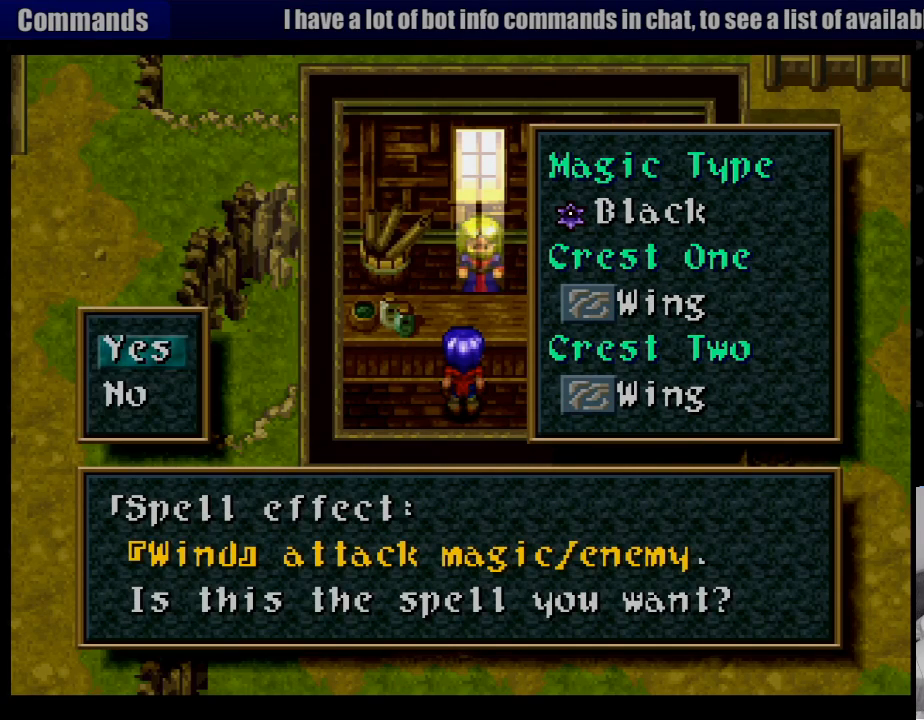
{"buttons": [], "events": [[67, "CROSS", "down"], [217, "CROSS", "up"]]}
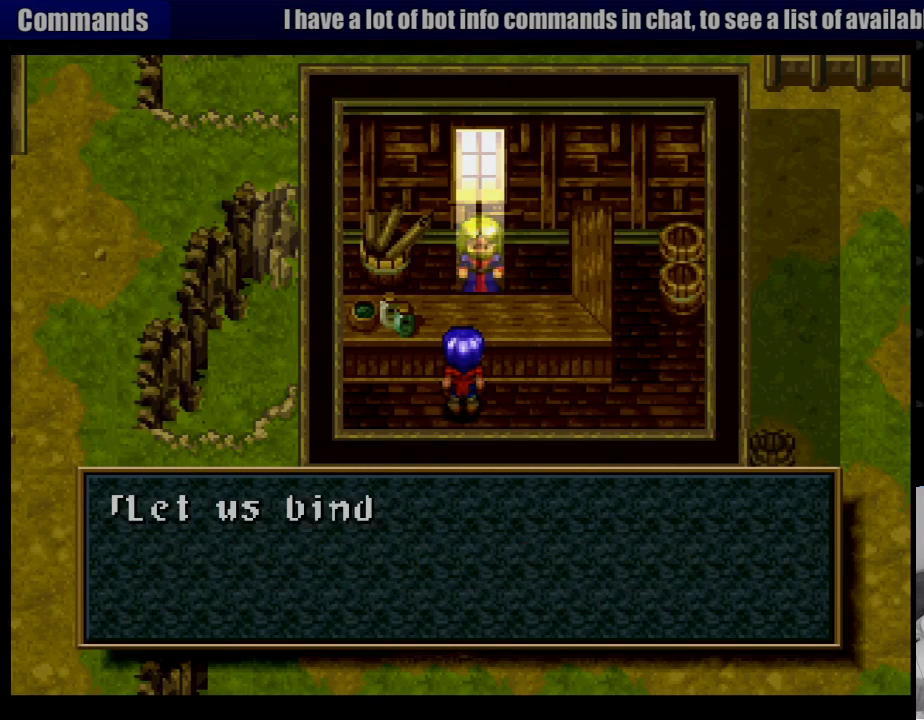
{"buttons": [], "events": []}
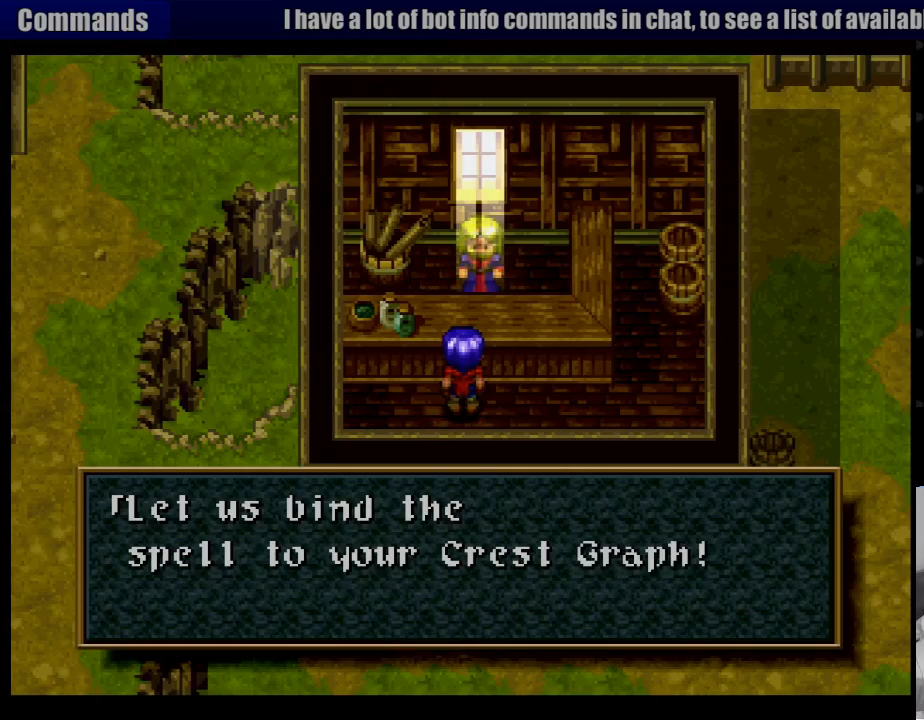
{"buttons": [], "events": [[333, "CROSS", "down"], [483, "CROSS", "up"]]}
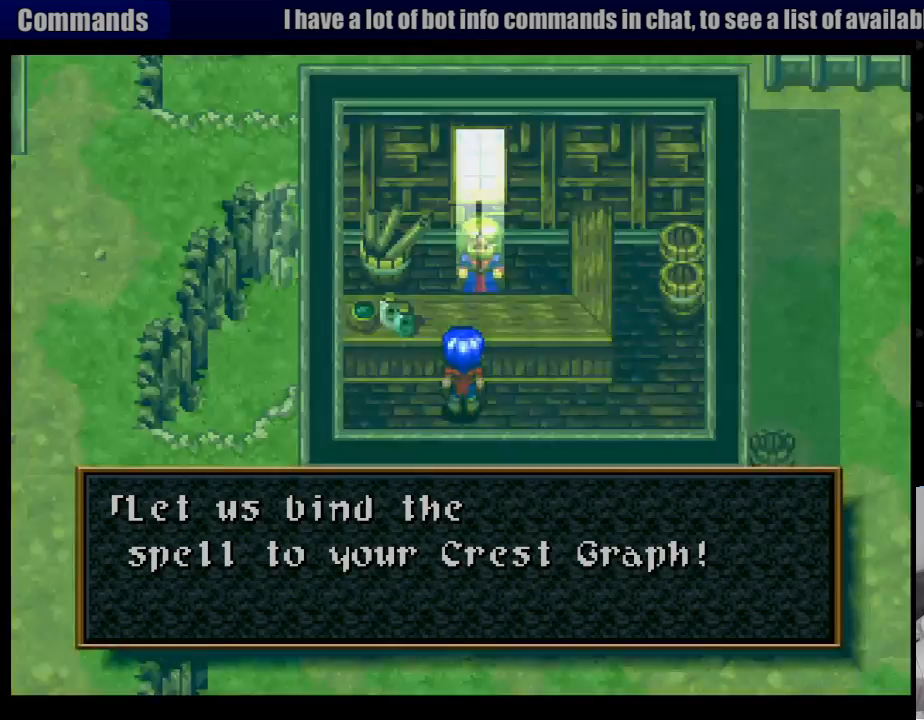
{"buttons": [], "events": []}
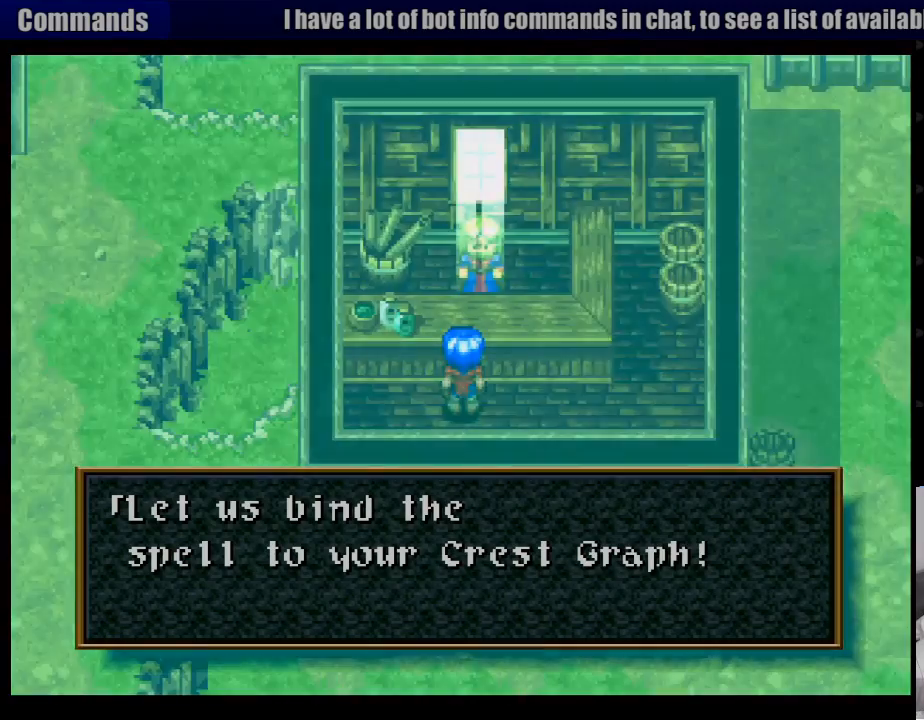
{"buttons": [], "events": []}
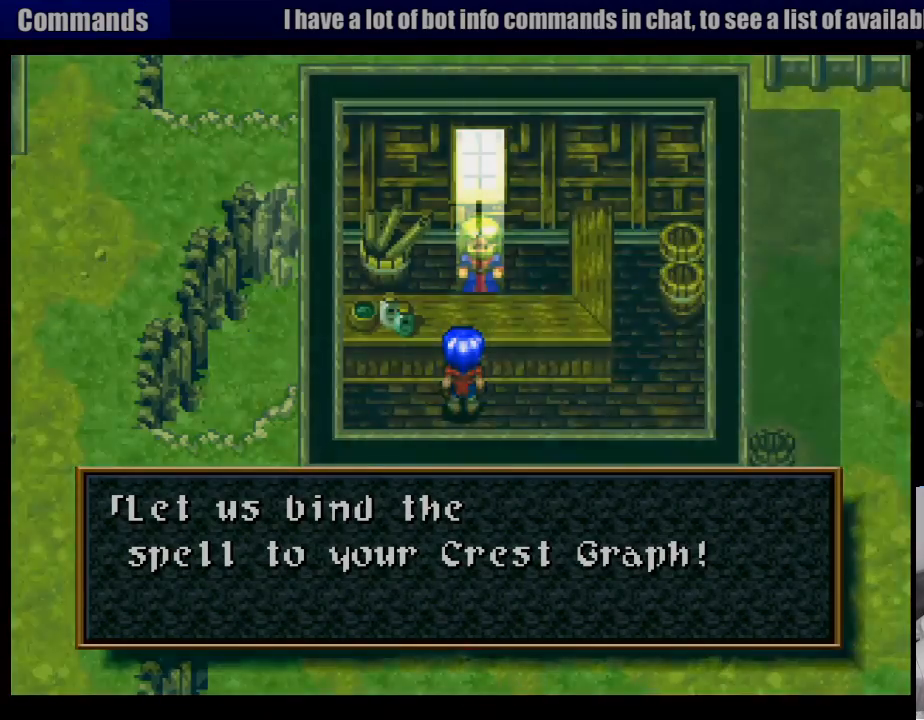
{"buttons": [], "events": []}
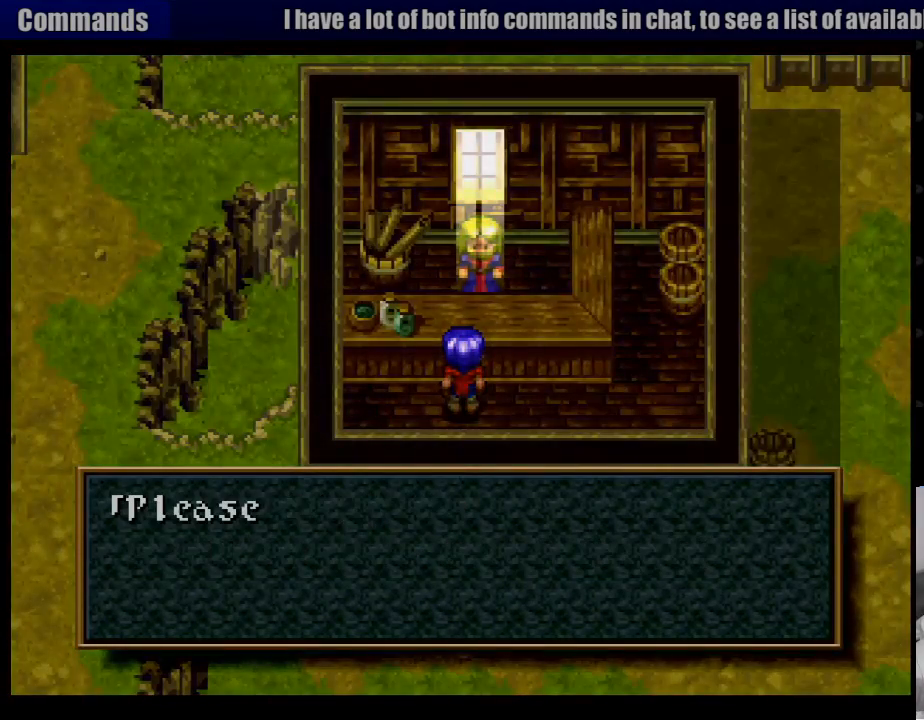
{"buttons": [], "events": []}
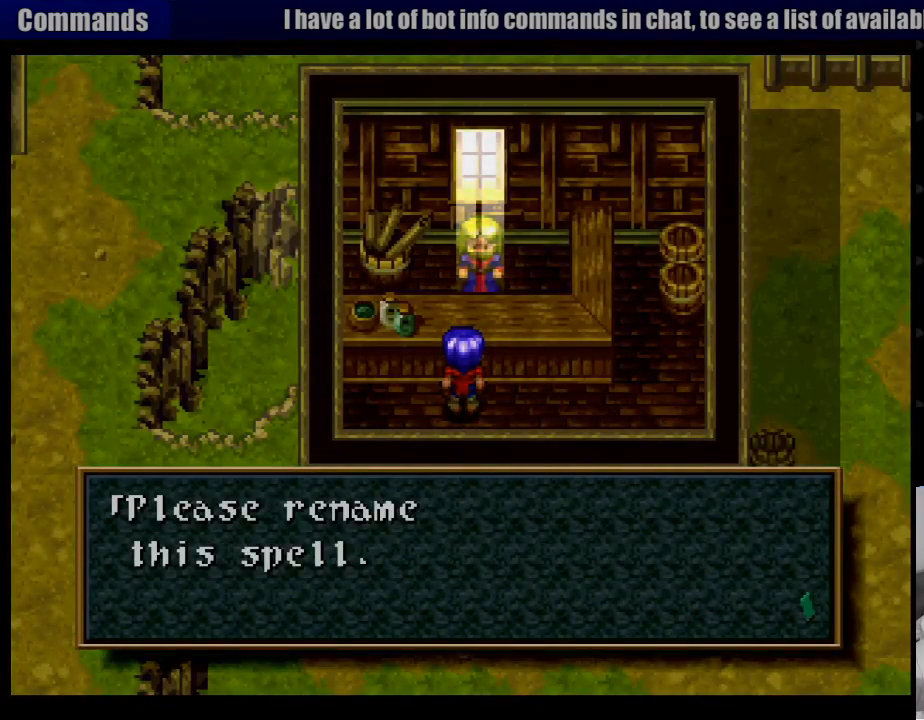
{"buttons": [], "events": [[50, "CROSS", "down"], [183, "CROSS", "up"]]}
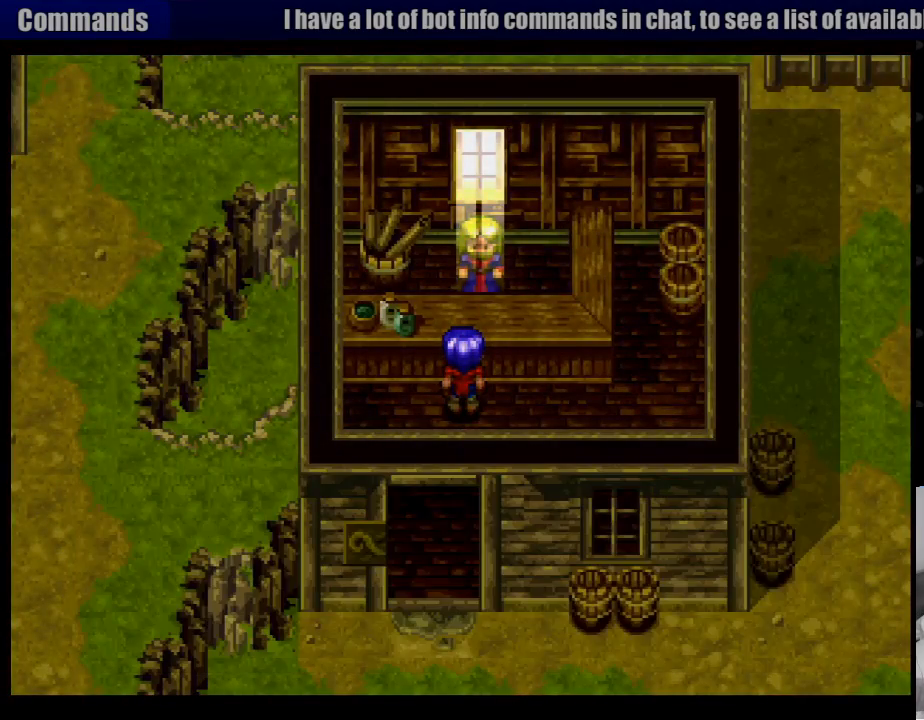
{"buttons": [], "events": []}
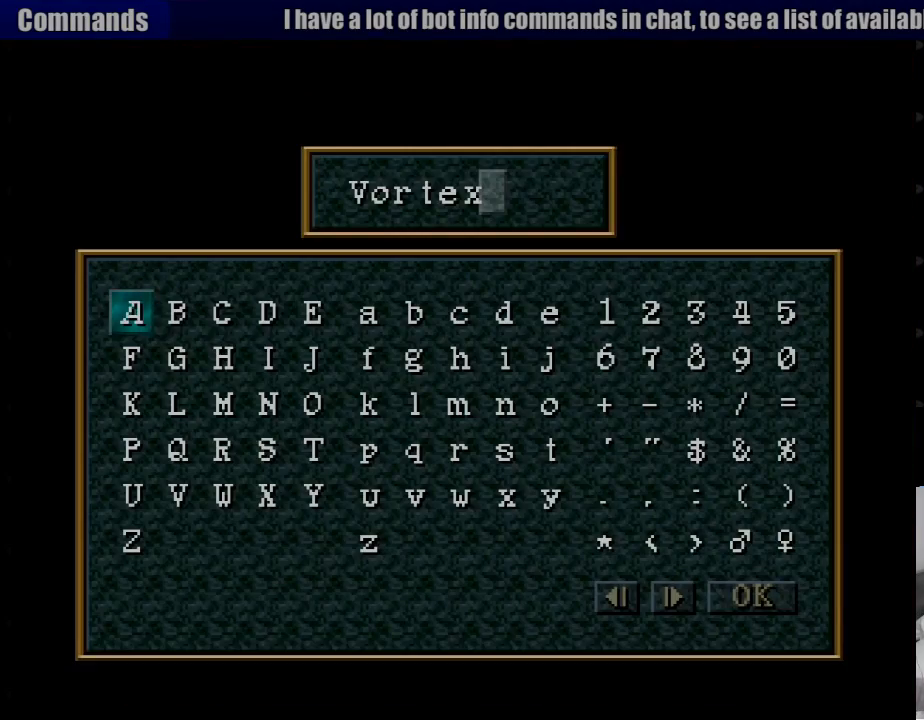
{"buttons": [], "events": [[50, "START", "down"], [200, "START", "up"], [350, "CROSS", "down"], [500, "CROSS", "up"]]}
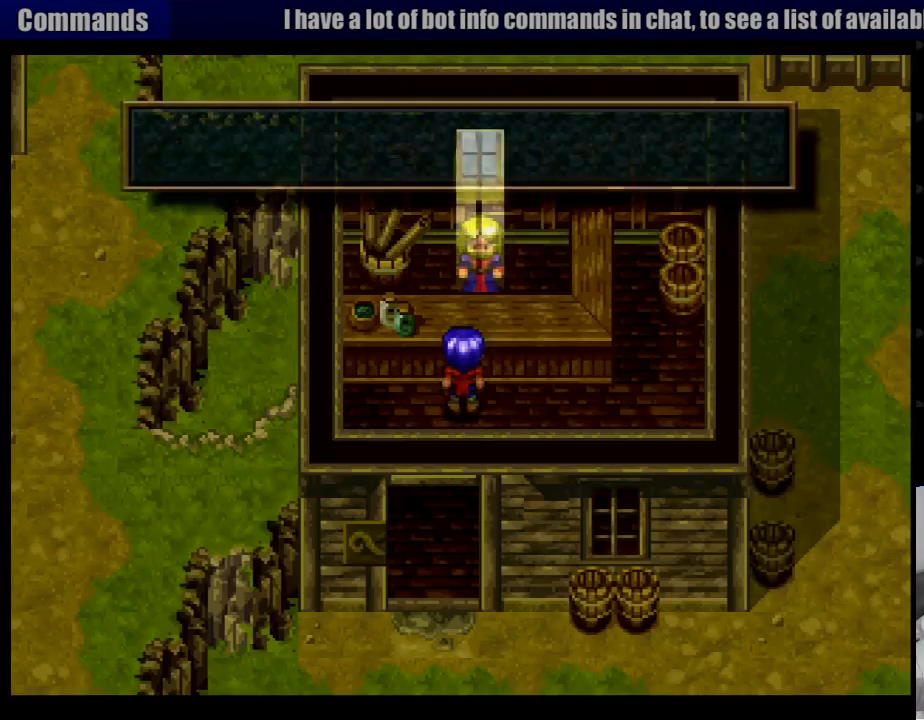
{"buttons": [], "events": []}
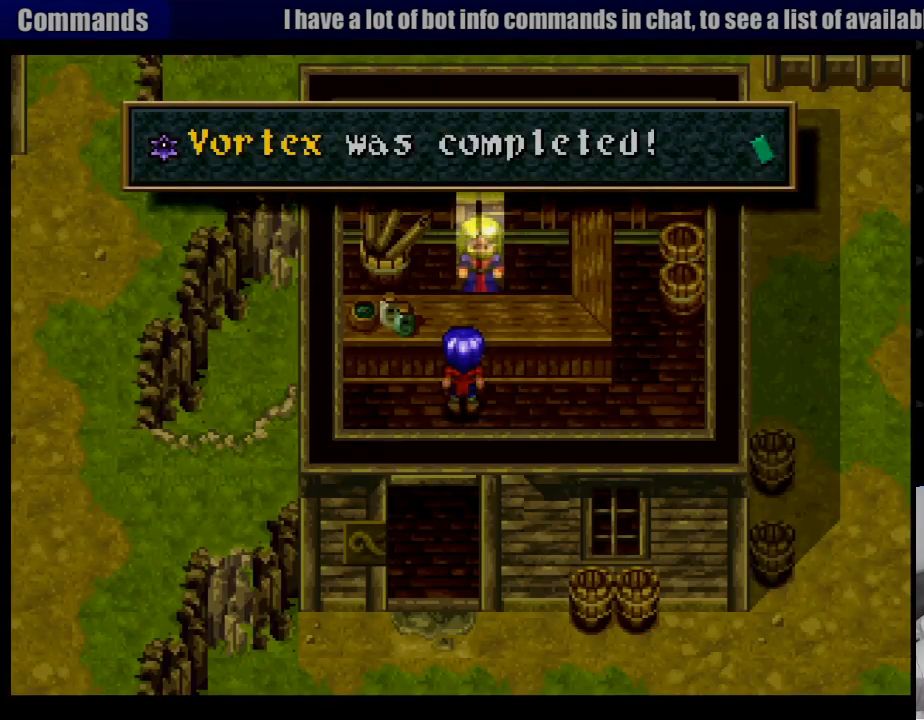
{"buttons": [], "events": [[233, "CROSS", "down"], [383, "CROSS", "up"]]}
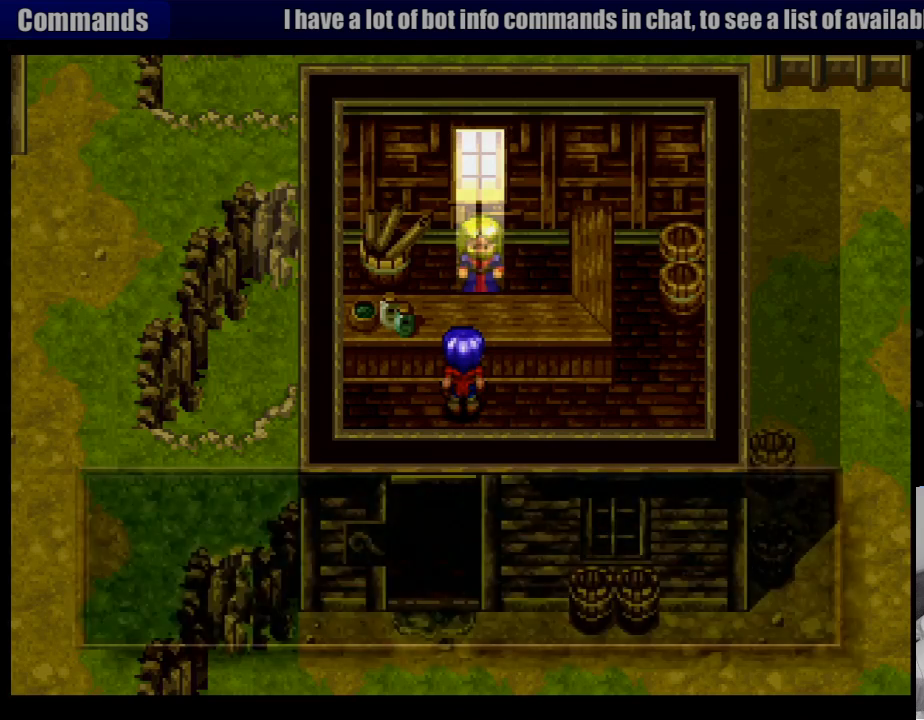
{"buttons": [], "events": []}
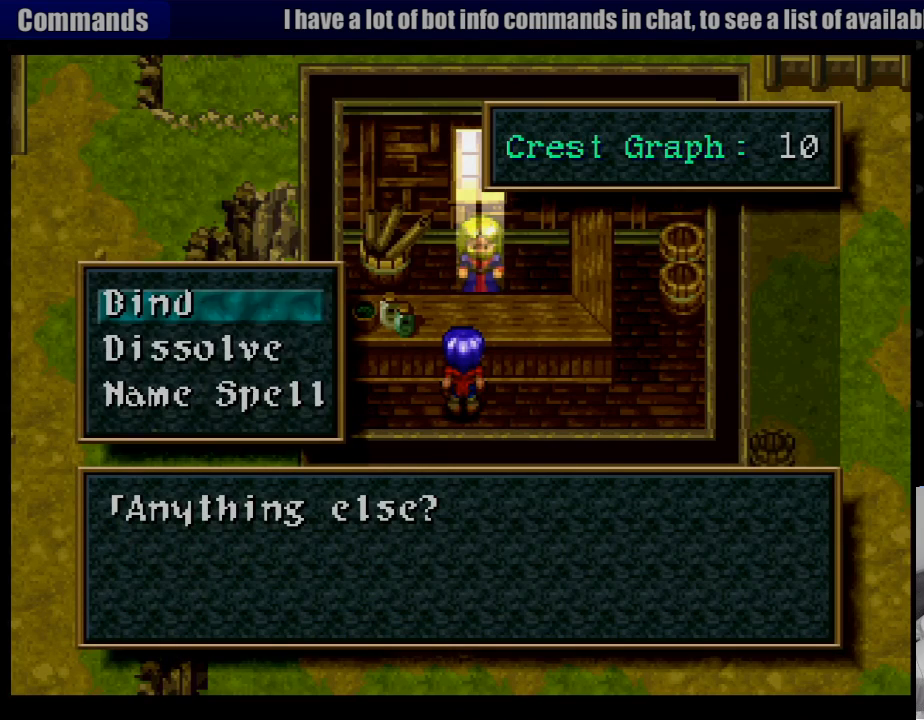
{"buttons": ["CROSS"], "events": [[500, "CROSS", "down"]]}
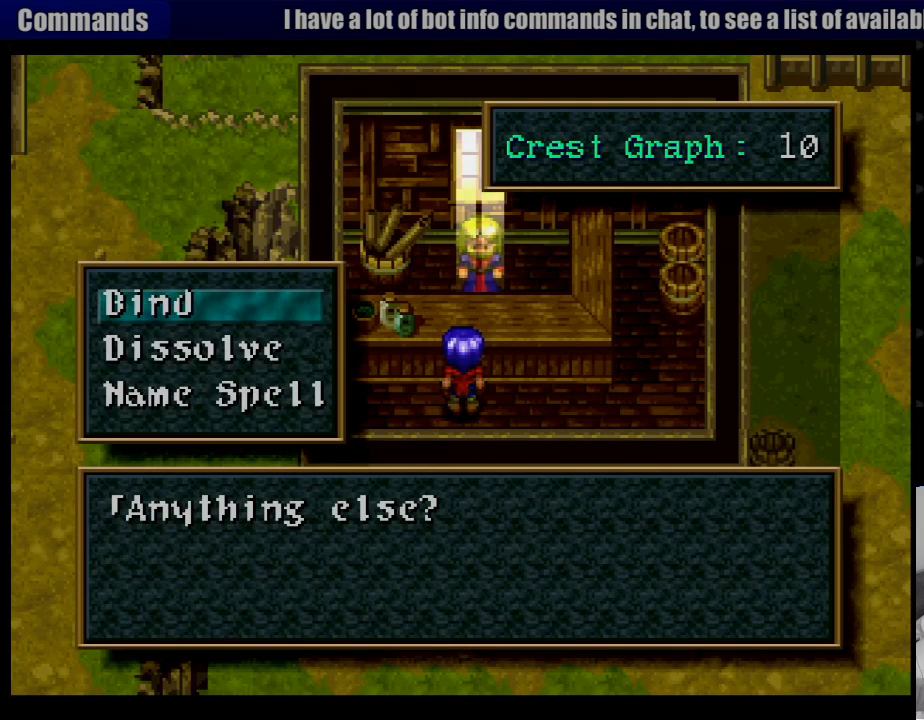
{"buttons": [], "events": [[133, "CROSS", "up"]]}
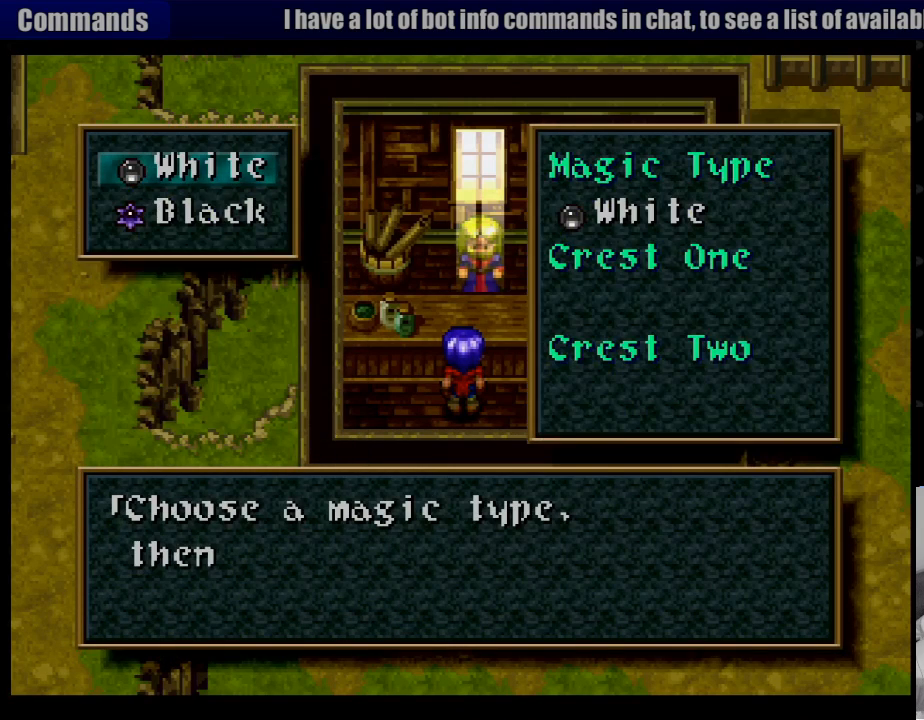
{"buttons": ["CROSS"], "events": [[383, "DPAD_DOWN", "down"], [483, "CROSS", "down"], [500, "DPAD_DOWN", "up"]]}
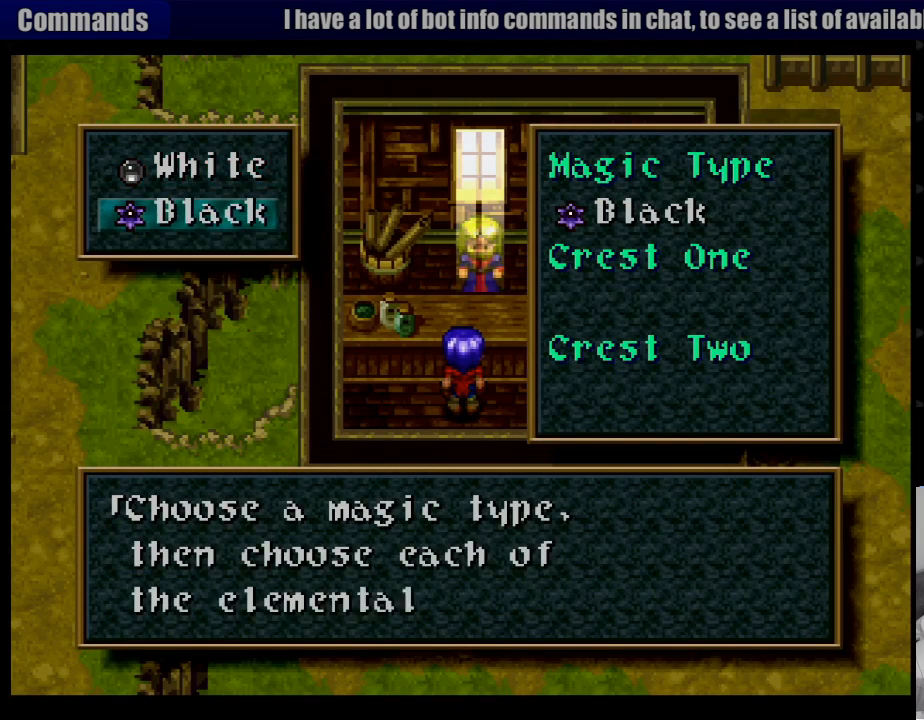
{"buttons": [], "events": [[100, "CROSS", "up"], [350, "DPAD_RIGHT", "down"], [433, "DPAD_RIGHT", "up"]]}
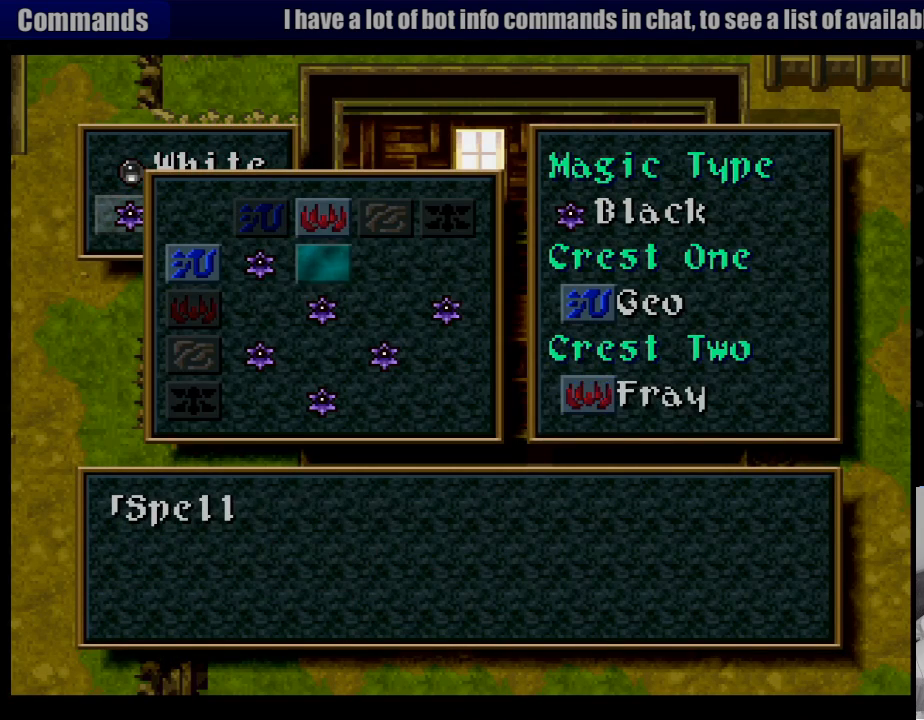
{"buttons": [], "events": [[83, "DPAD_DOWN", "down"], [83, "DPAD_RIGHT", "down"], [200, "DPAD_RIGHT", "up"], [250, "DPAD_DOWN", "up"], [350, "DPAD_DOWN", "down"], [350, "DPAD_RIGHT", "down"], [450, "DPAD_DOWN", "up"], [450, "DPAD_RIGHT", "up"]]}
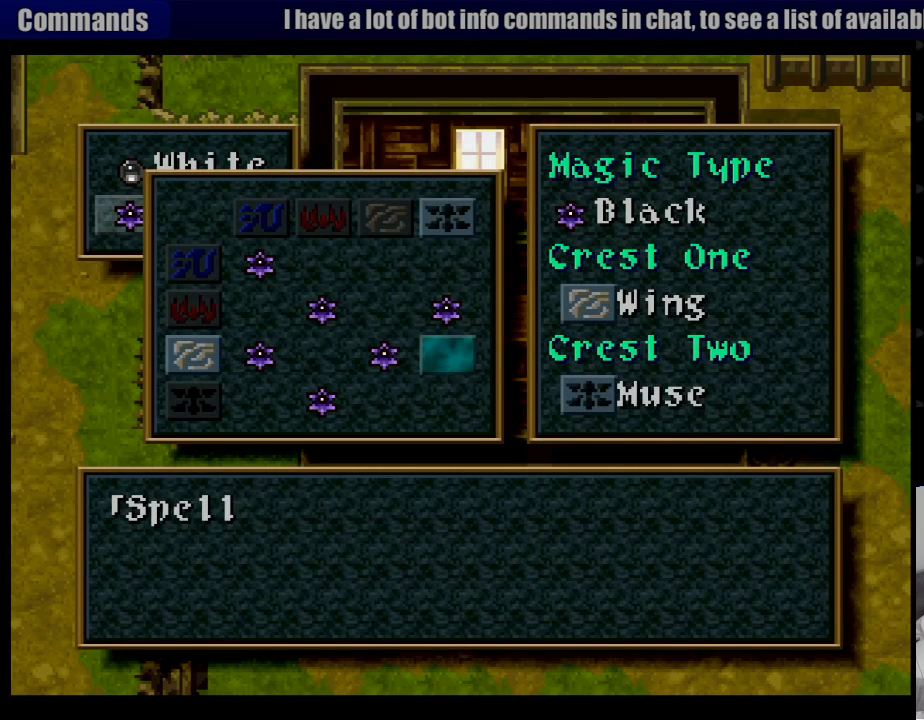
{"buttons": [], "events": []}
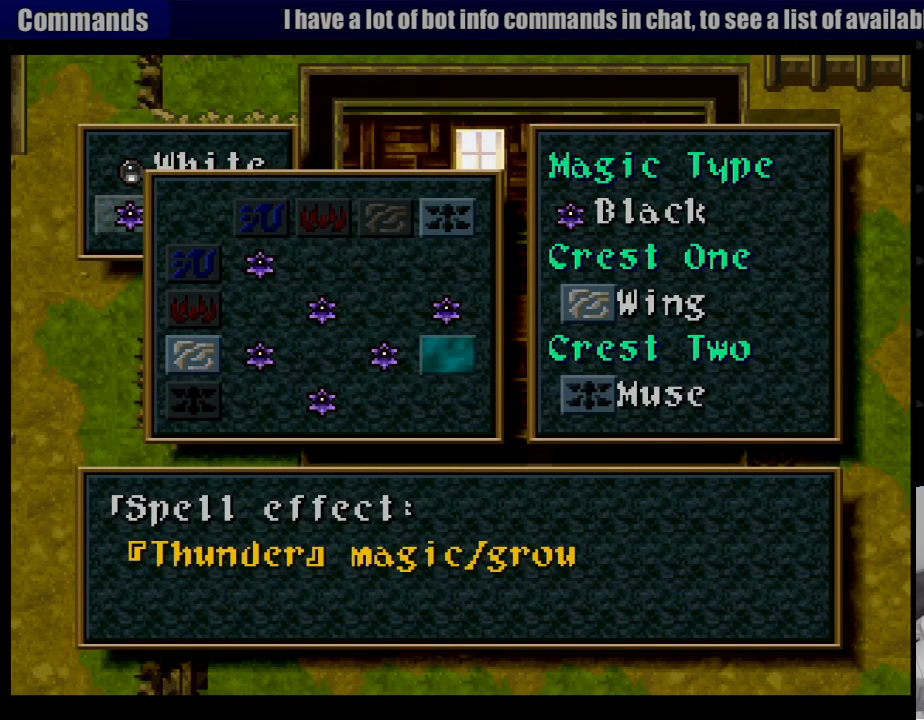
{"buttons": [], "events": [[267, "CROSS", "down"], [400, "CROSS", "up"]]}
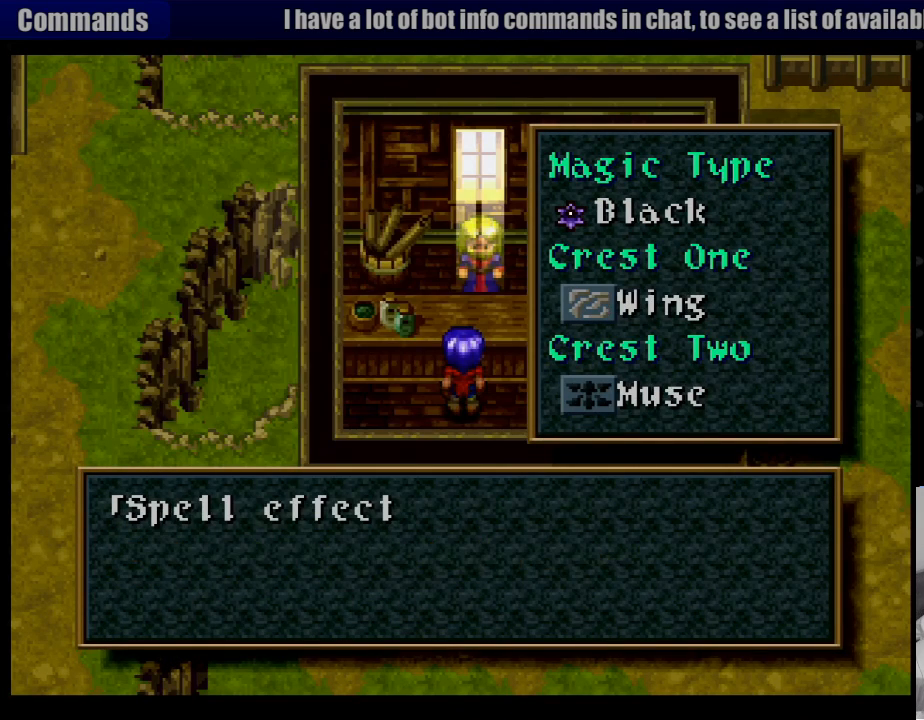
{"buttons": [], "events": []}
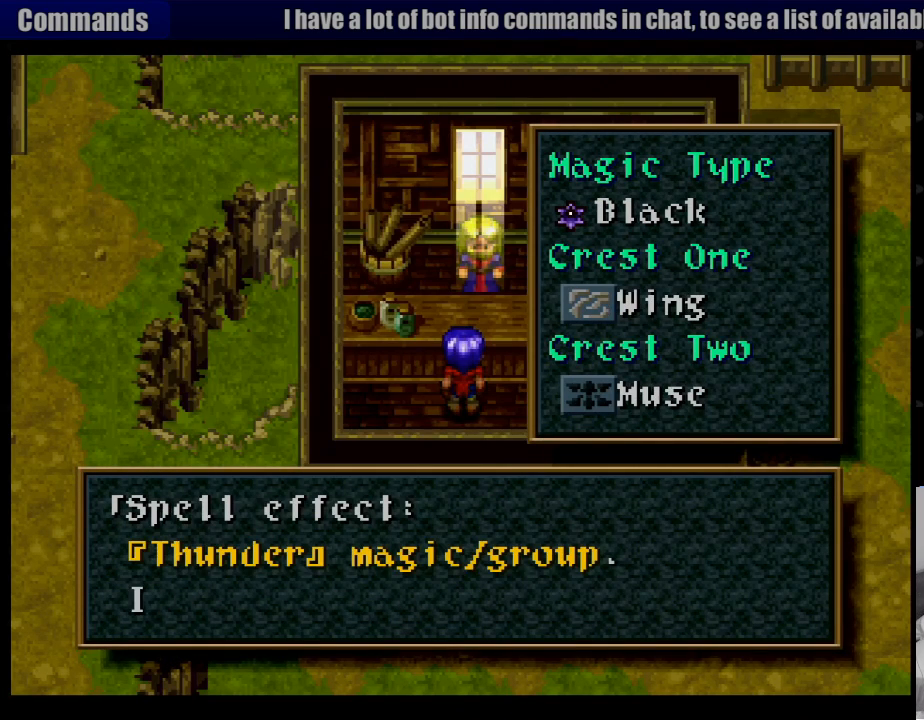
{"buttons": [], "events": []}
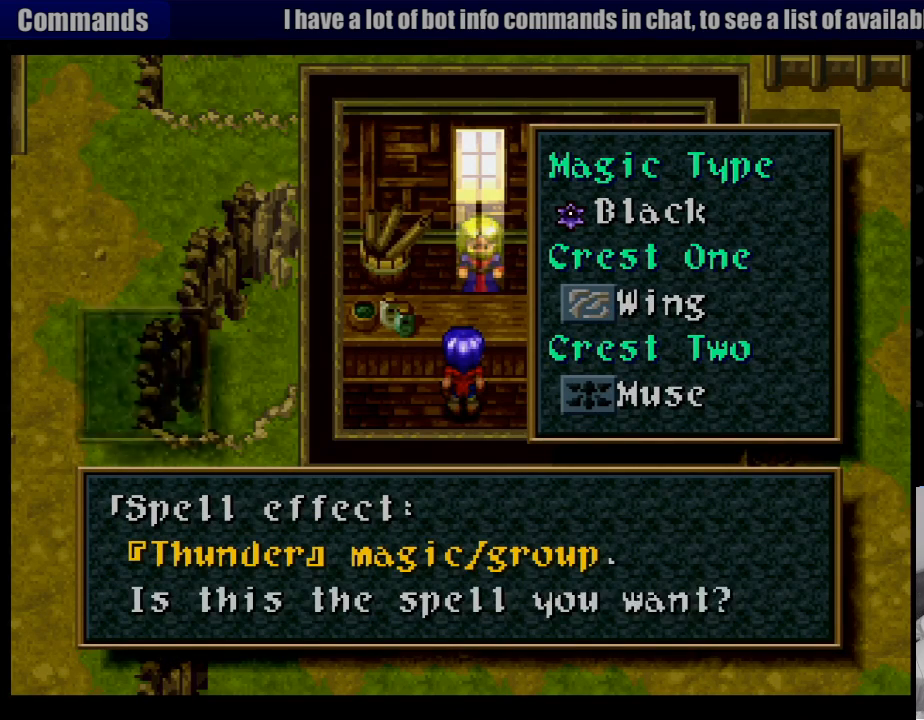
{"buttons": [], "events": [[350, "CROSS", "down"], [450, "CROSS", "up"]]}
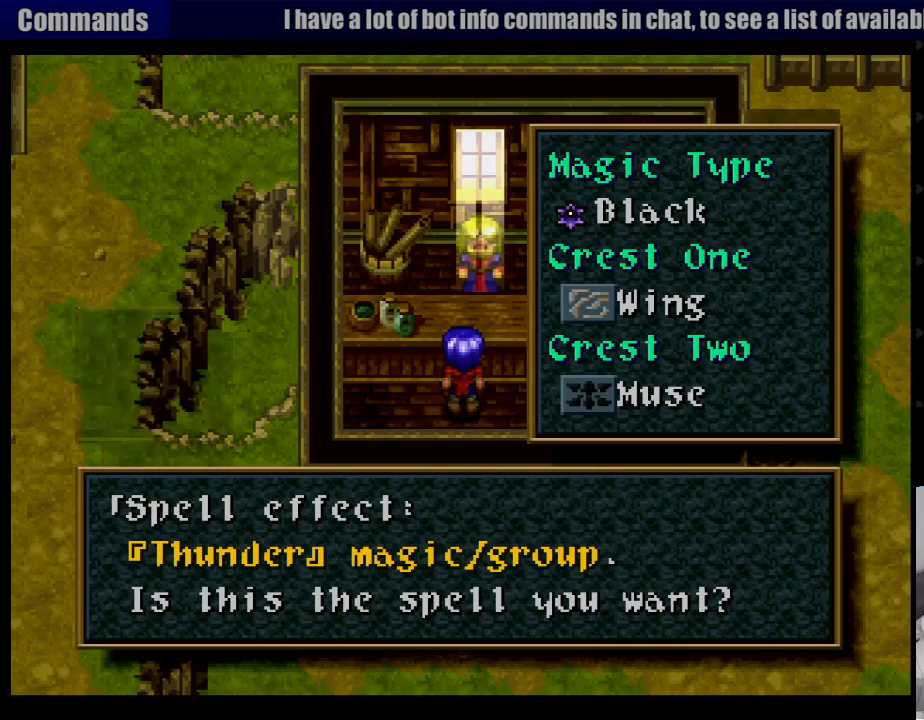
{"buttons": [], "events": []}
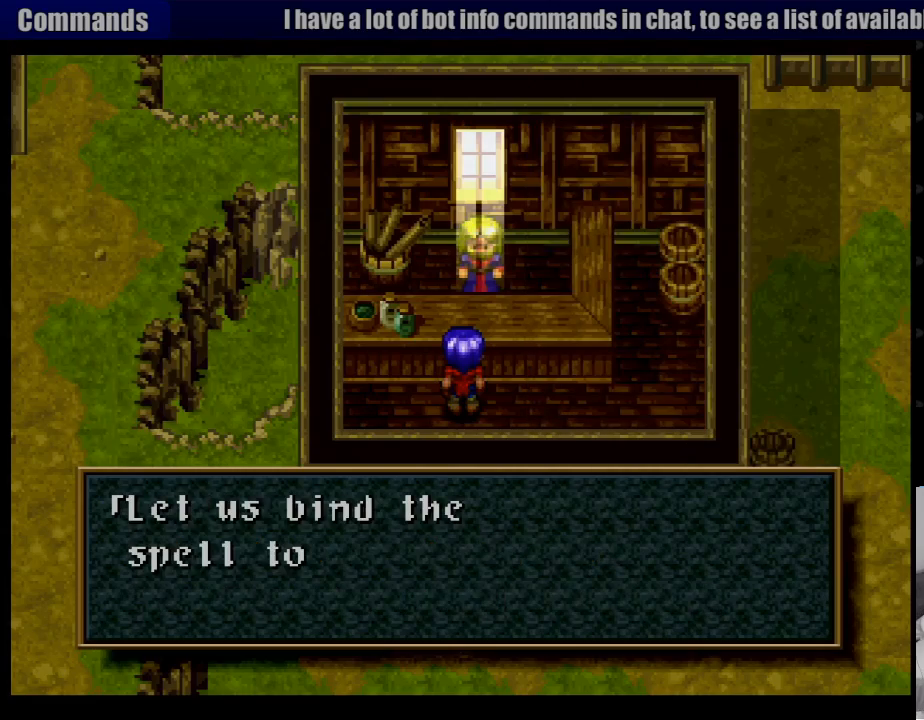
{"buttons": [], "events": []}
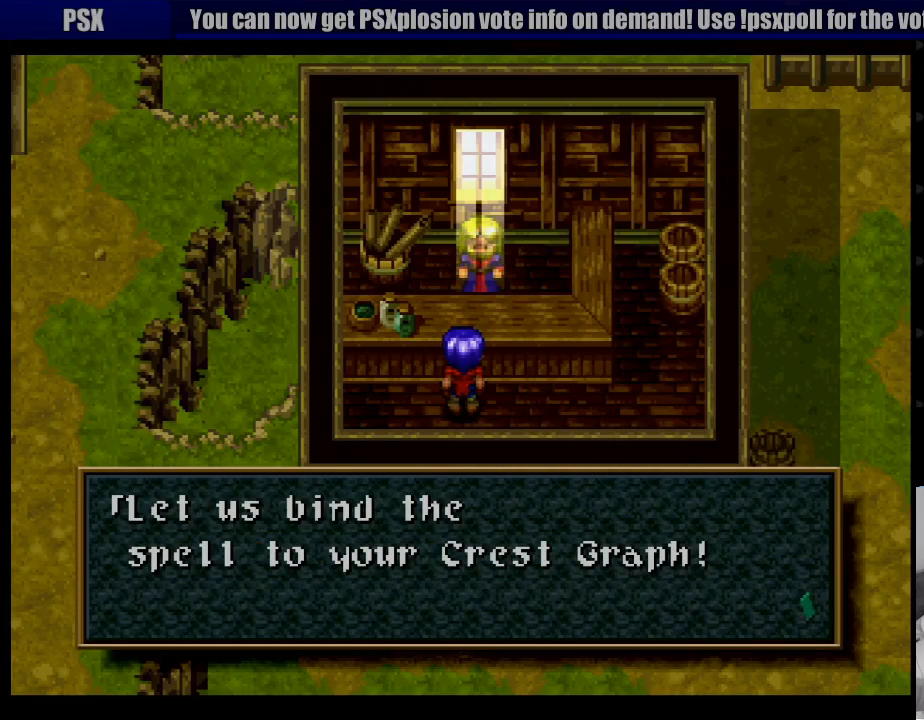
{"buttons": [], "events": [[283, "CROSS", "down"], [417, "CROSS", "up"]]}
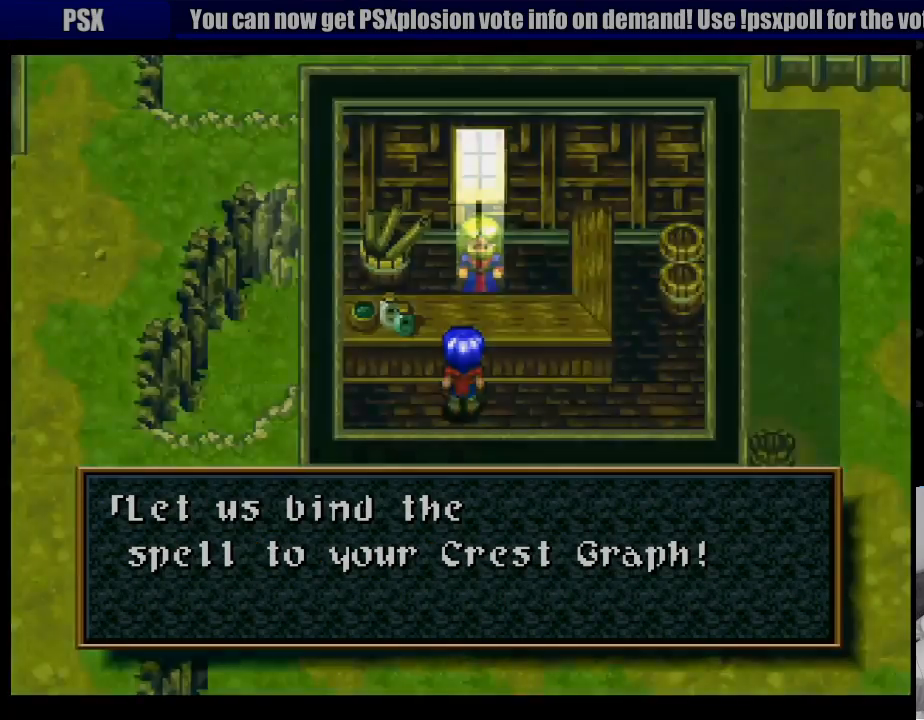
{"buttons": [], "events": []}
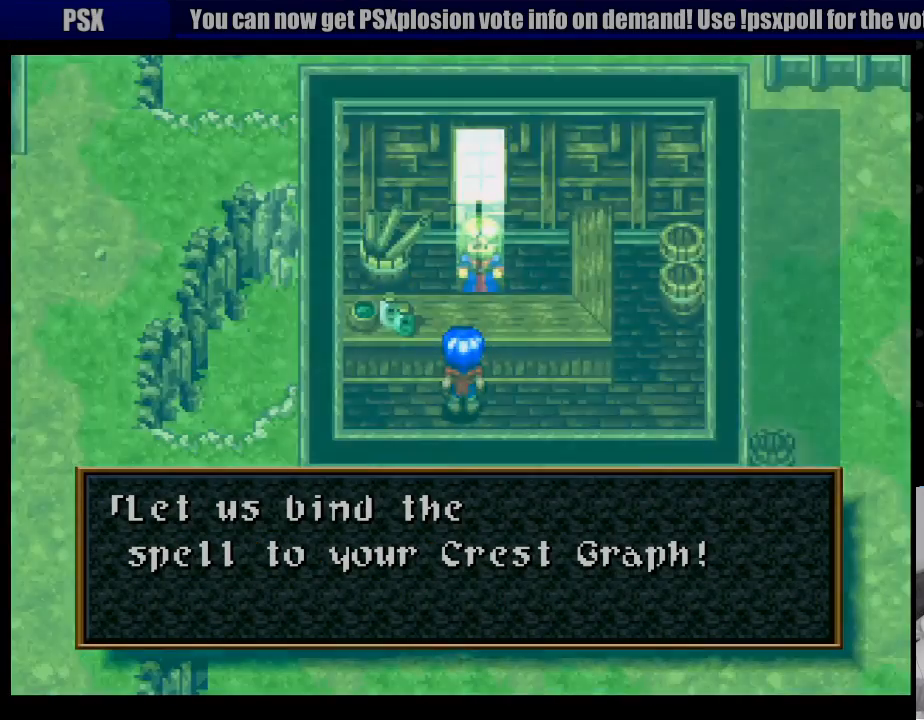
{"buttons": [], "events": []}